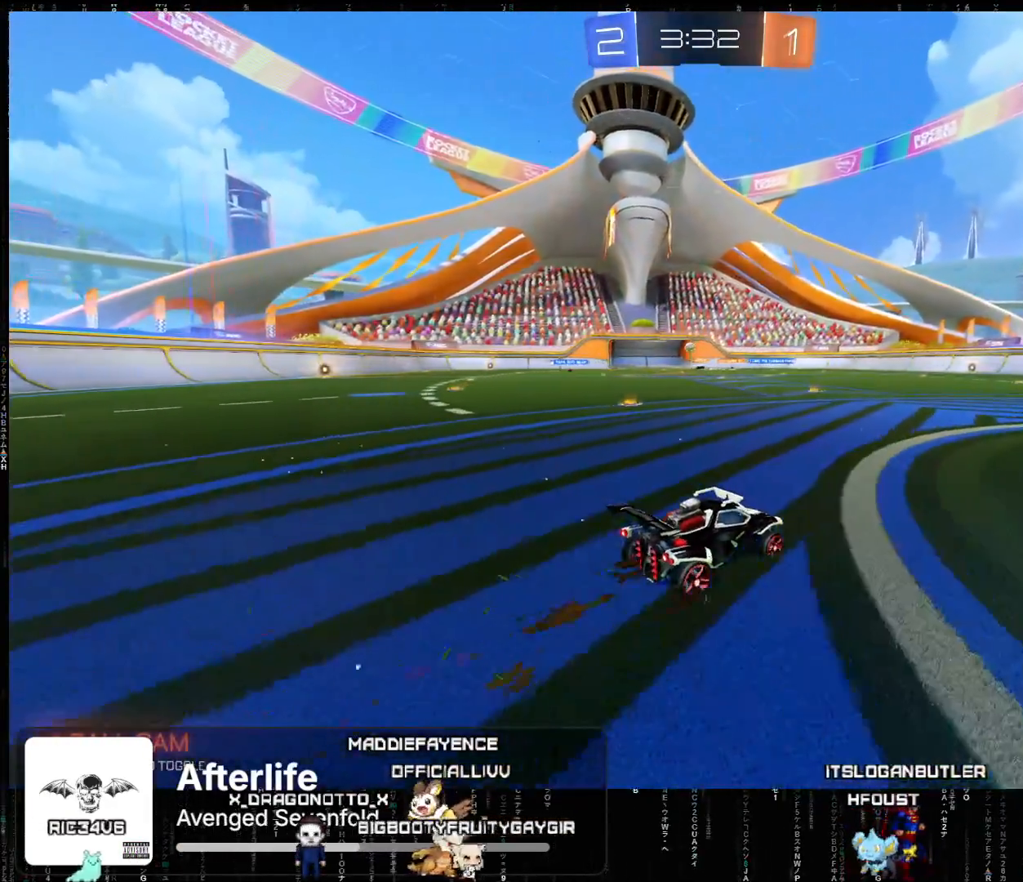
Gameplay with a controller (Xbox layout); each line is a JSON object with the inputs held at the frame after it. "events" lists button and stick changes between this image and that frame as [ms after this image, input, new state], when the widget could be followed in between. Not read: right_stick.
{"buttons": ["R2"], "left_stick": "down-left", "events": [[100, "left_stick", "left"], [167, "left_stick", "down-left"]]}
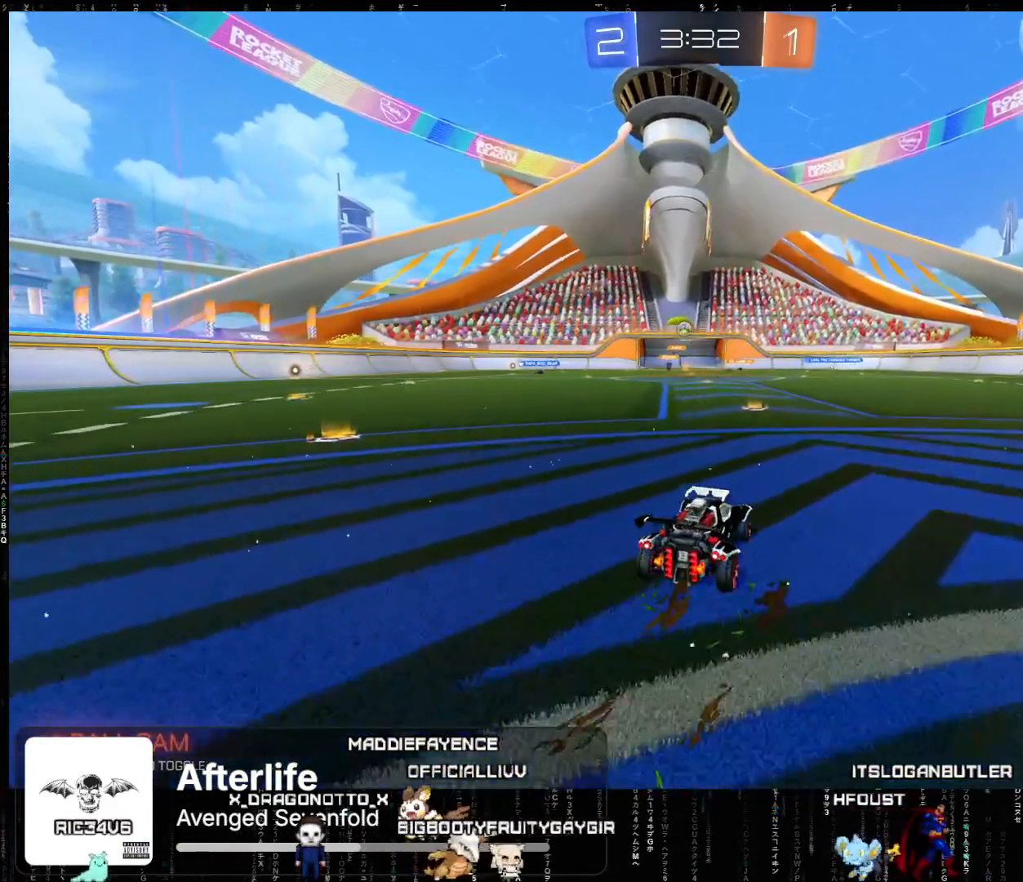
{"buttons": ["R2"], "left_stick": "down-left", "events": [[50, "B", "down"], [133, "B", "up"], [250, "A", "down"], [417, "A", "up"]]}
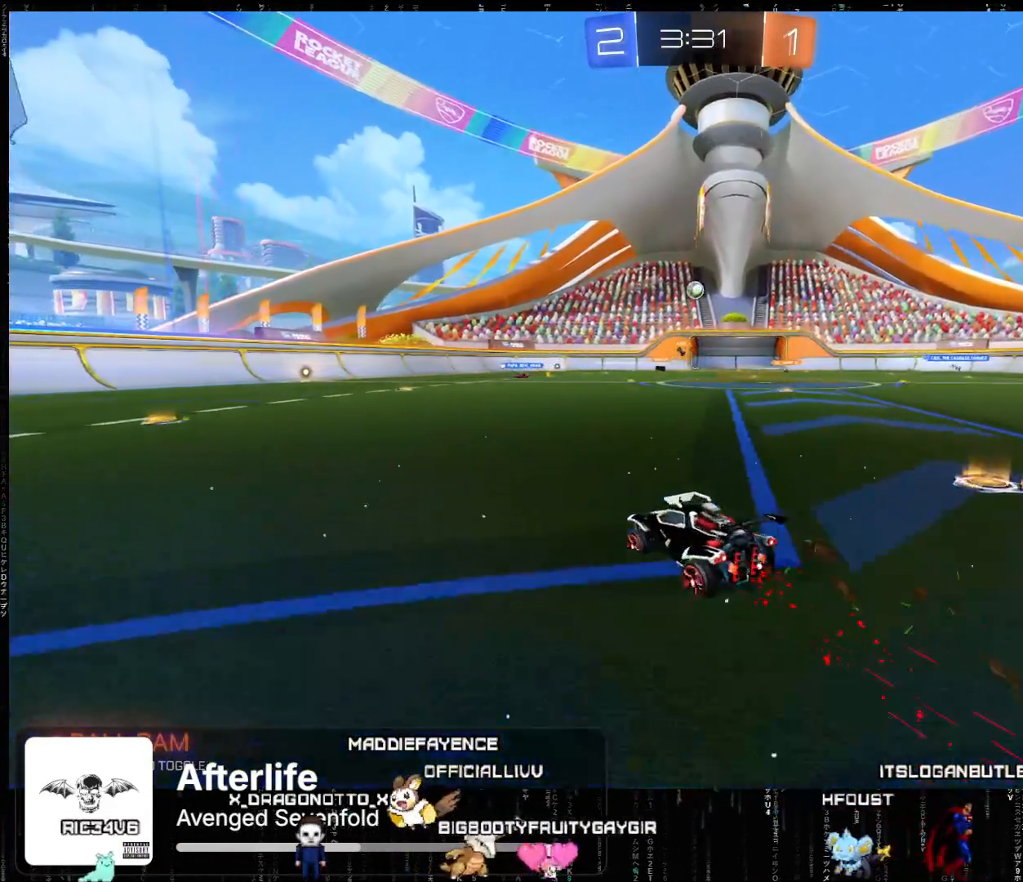
{"buttons": ["R2"], "left_stick": "right", "events": [[233, "left_stick", "center"], [500, "left_stick", "right"]]}
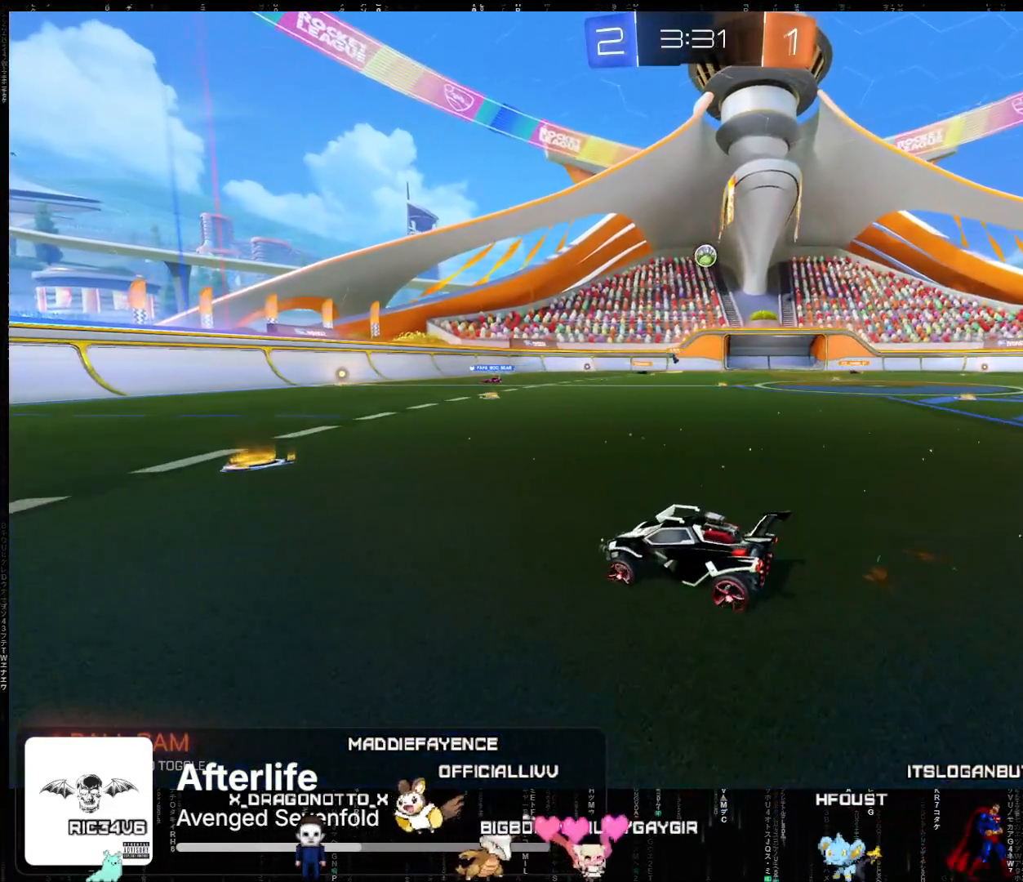
{"buttons": ["R2"], "left_stick": "center", "events": [[83, "left_stick", "center"]]}
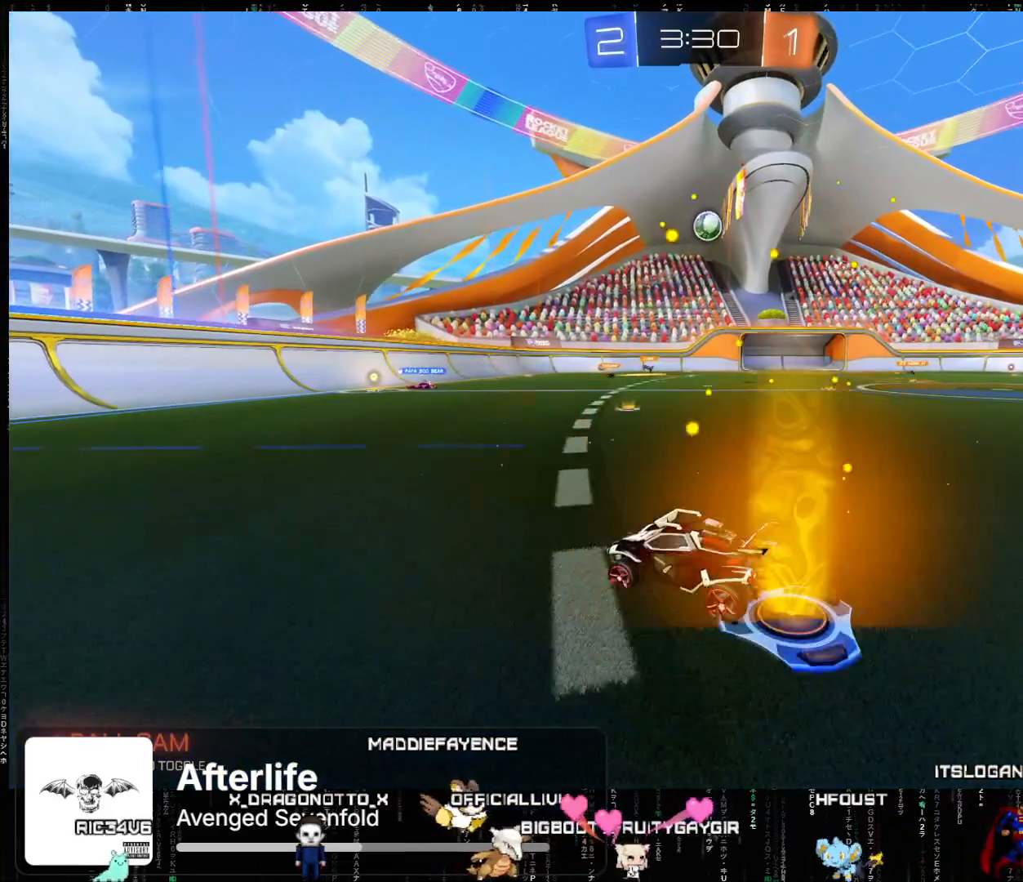
{"buttons": [], "left_stick": "right", "events": [[67, "R2", "up"], [417, "left_stick", "right"]]}
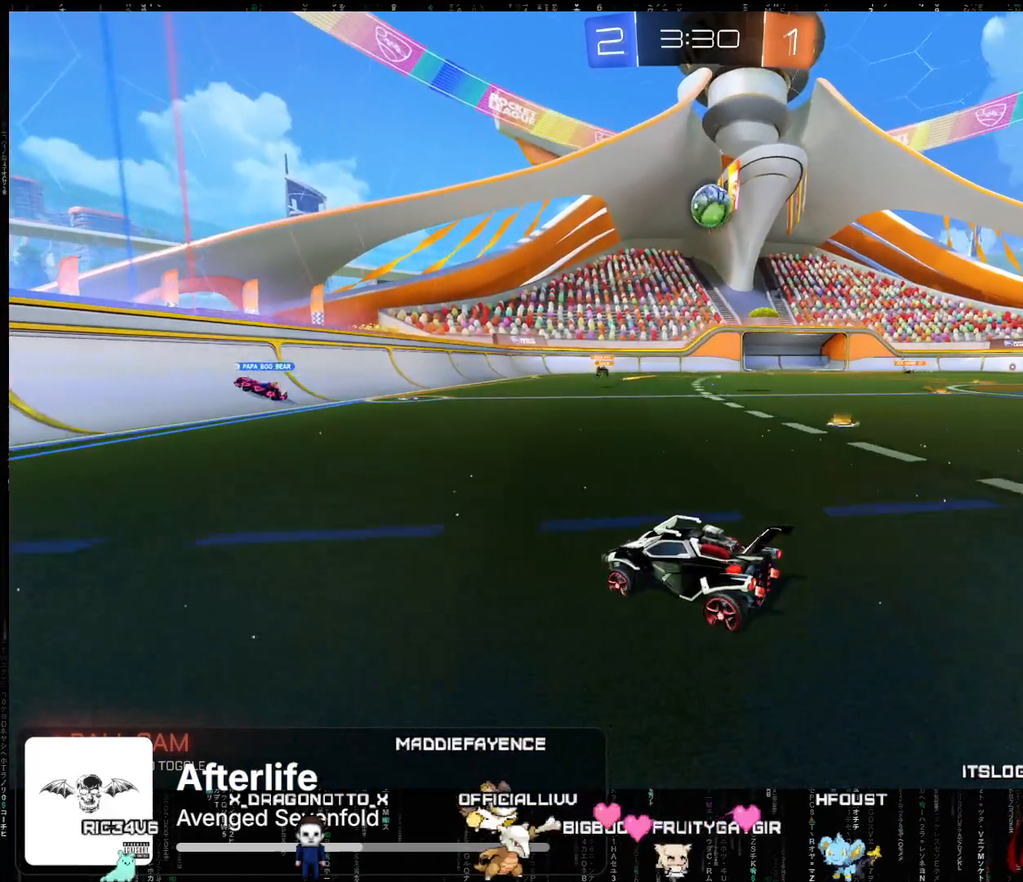
{"buttons": ["L2"], "left_stick": "center", "events": [[233, "left_stick", "down-left"], [350, "left_stick", "down"], [467, "L2", "down"], [467, "left_stick", "center"]]}
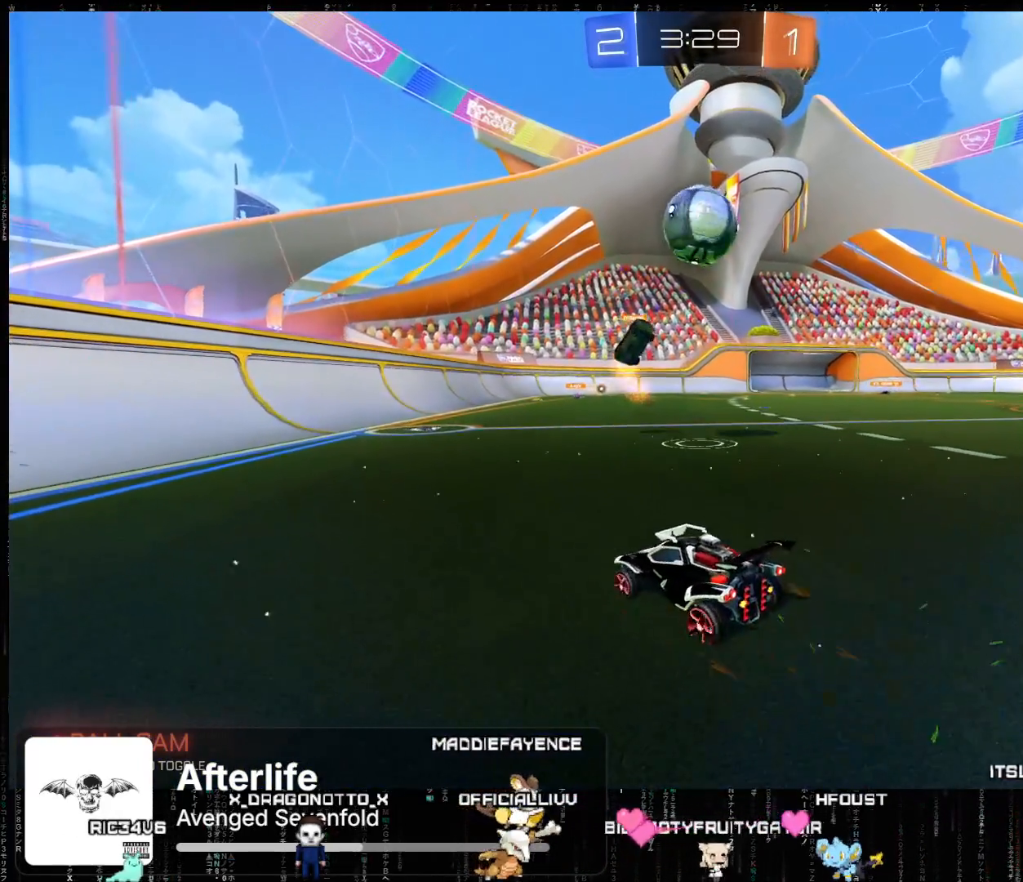
{"buttons": [], "left_stick": "center", "events": [[83, "L2", "up"]]}
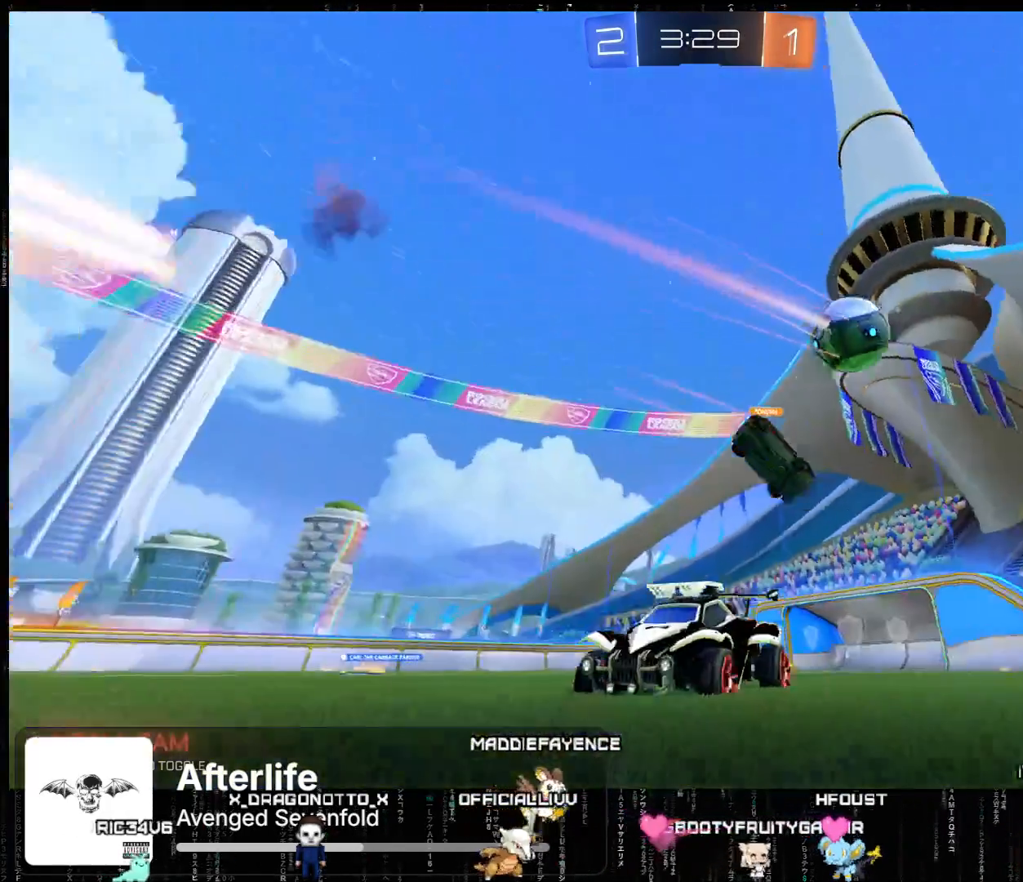
{"buttons": ["R2"], "left_stick": "right", "events": [[17, "R2", "down"], [50, "left_stick", "right"]]}
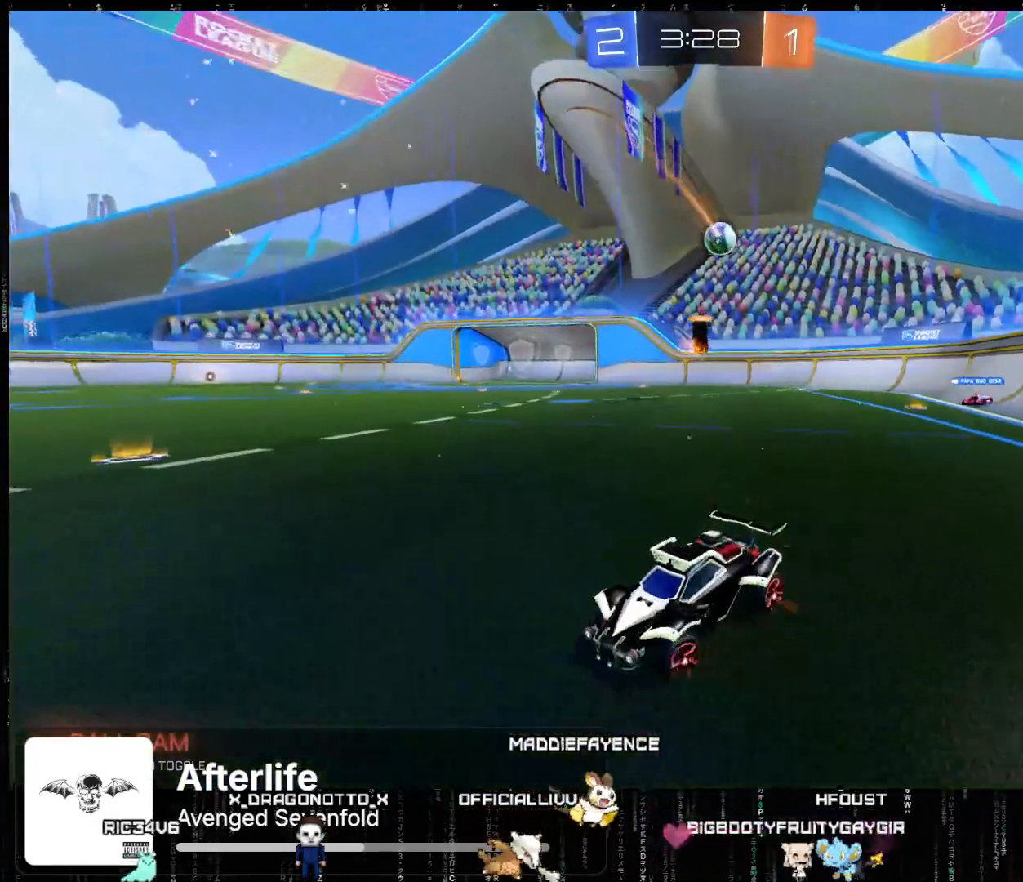
{"buttons": ["R2"], "left_stick": "right", "events": []}
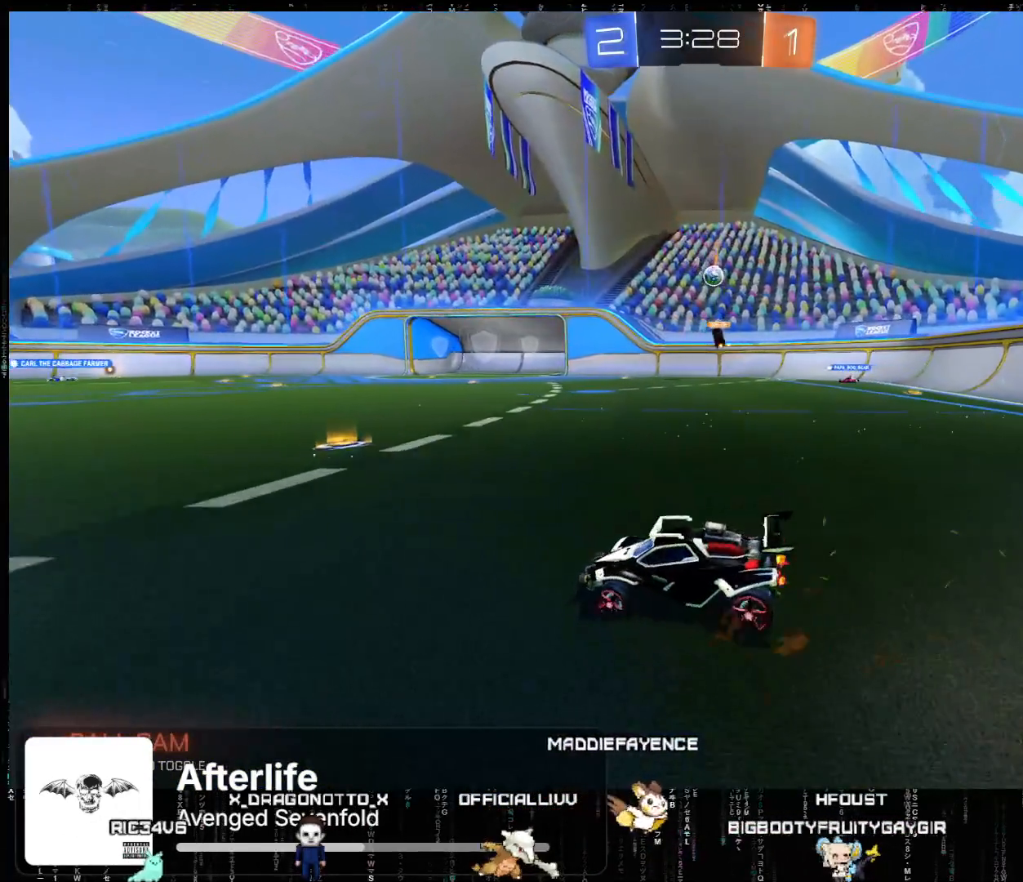
{"buttons": ["R2"], "left_stick": "center", "events": [[417, "left_stick", "center"]]}
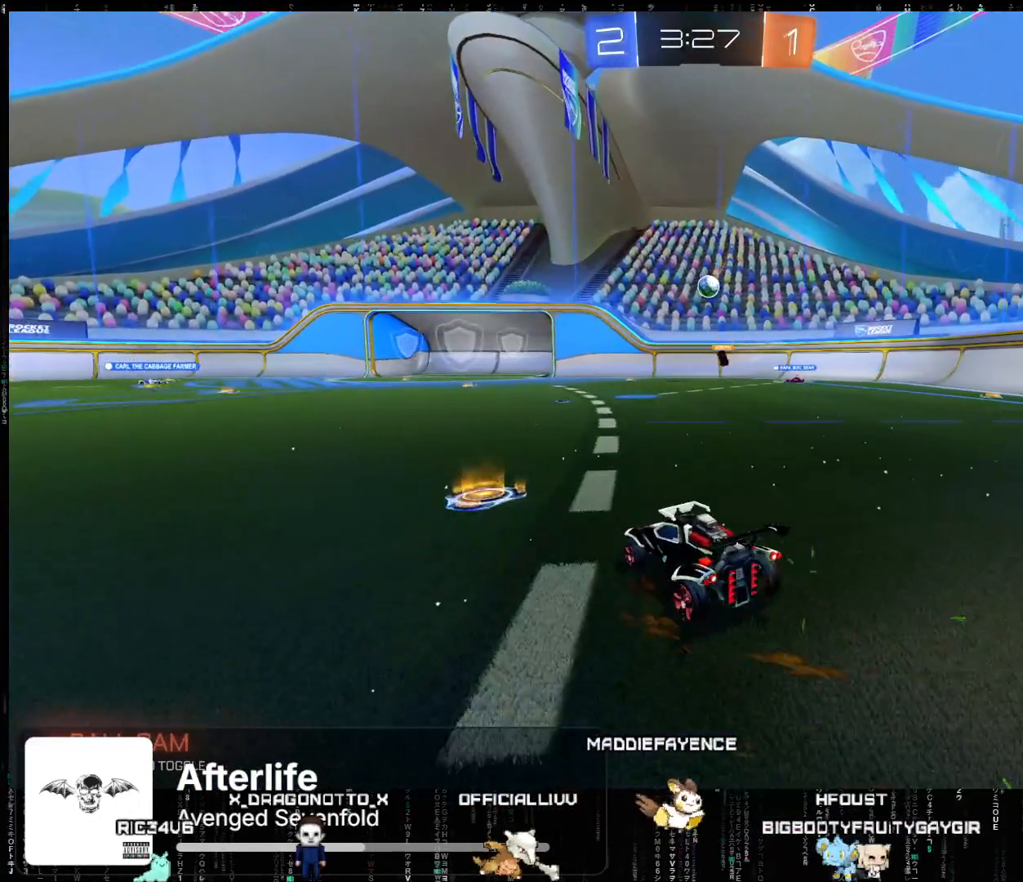
{"buttons": [], "left_stick": "left", "events": [[200, "left_stick", "right"], [333, "left_stick", "center"], [433, "R2", "up"], [483, "left_stick", "left"]]}
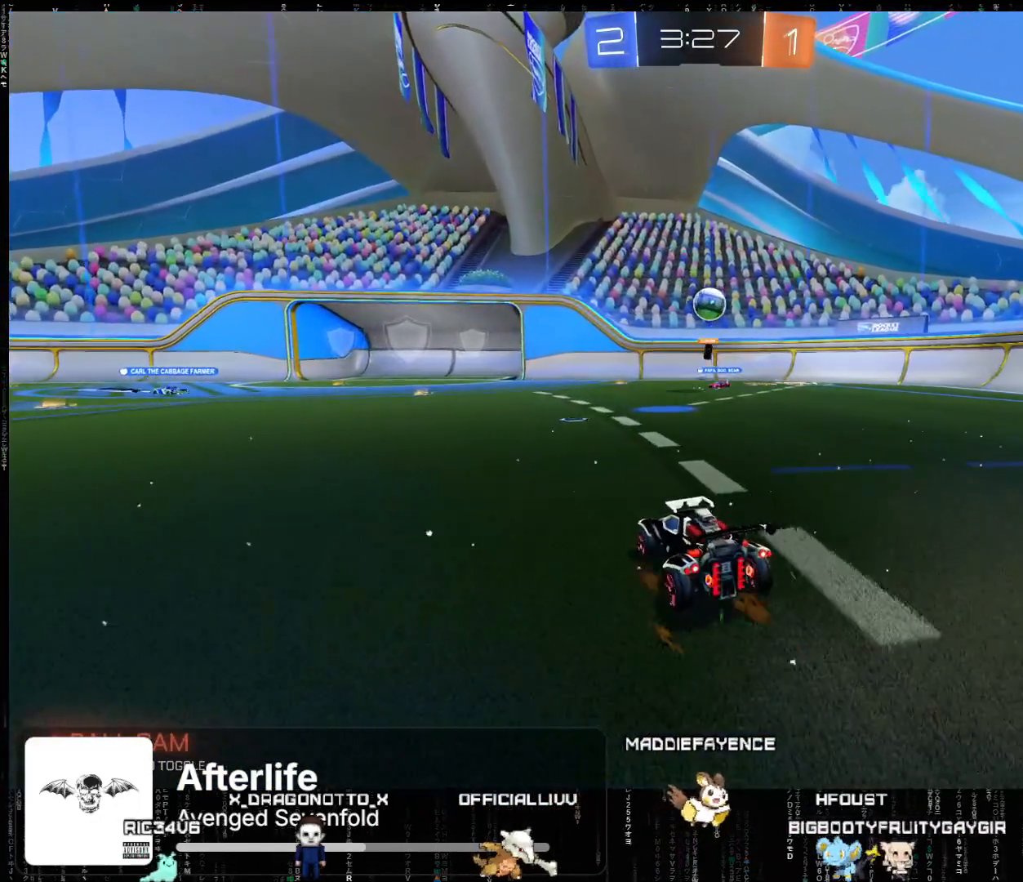
{"buttons": [], "left_stick": "center", "events": [[150, "left_stick", "center"], [167, "R2", "down"], [333, "left_stick", "right"], [383, "R2", "up"], [433, "left_stick", "center"]]}
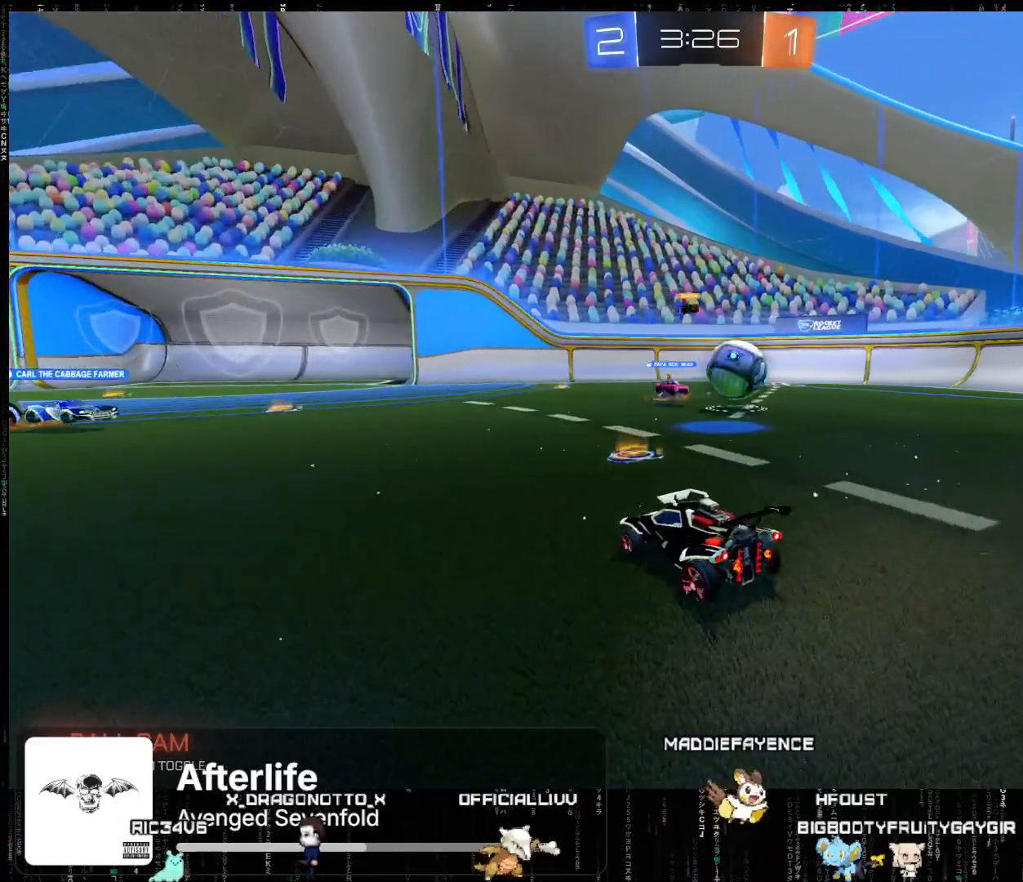
{"buttons": ["R2"], "left_stick": "center", "events": [[50, "R2", "down"], [217, "left_stick", "right"], [350, "left_stick", "center"]]}
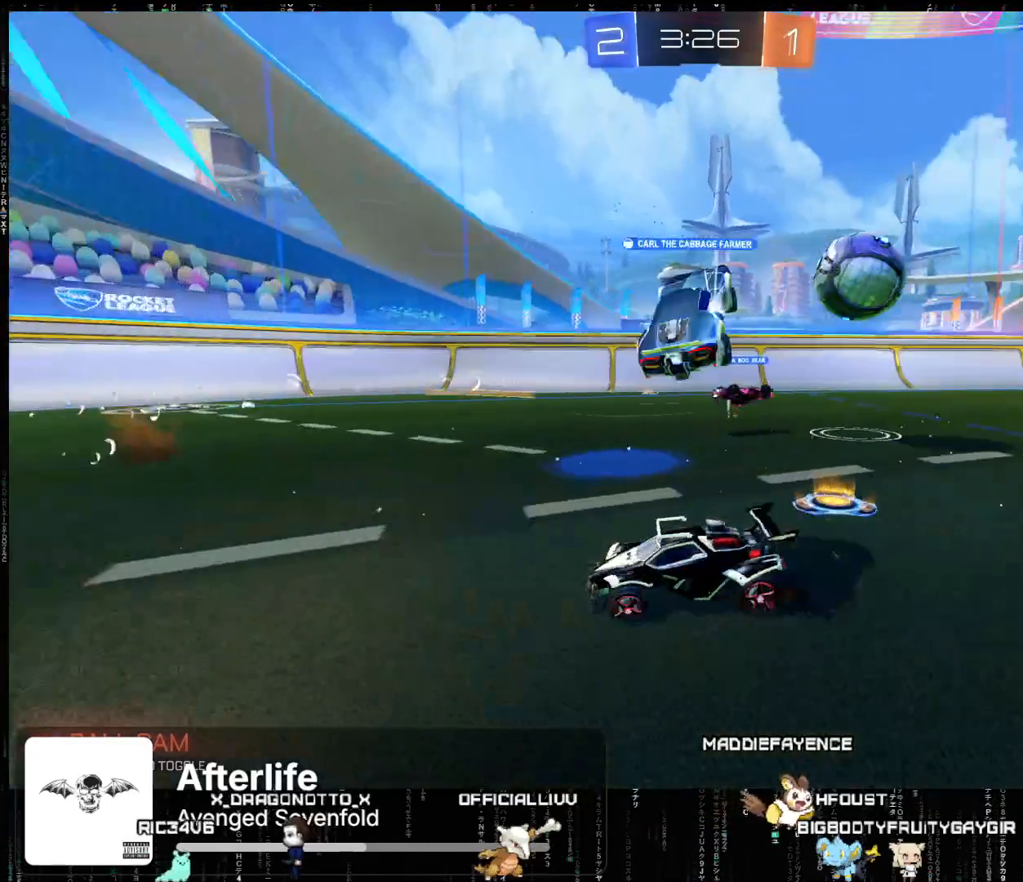
{"buttons": ["R2"], "left_stick": "center", "events": []}
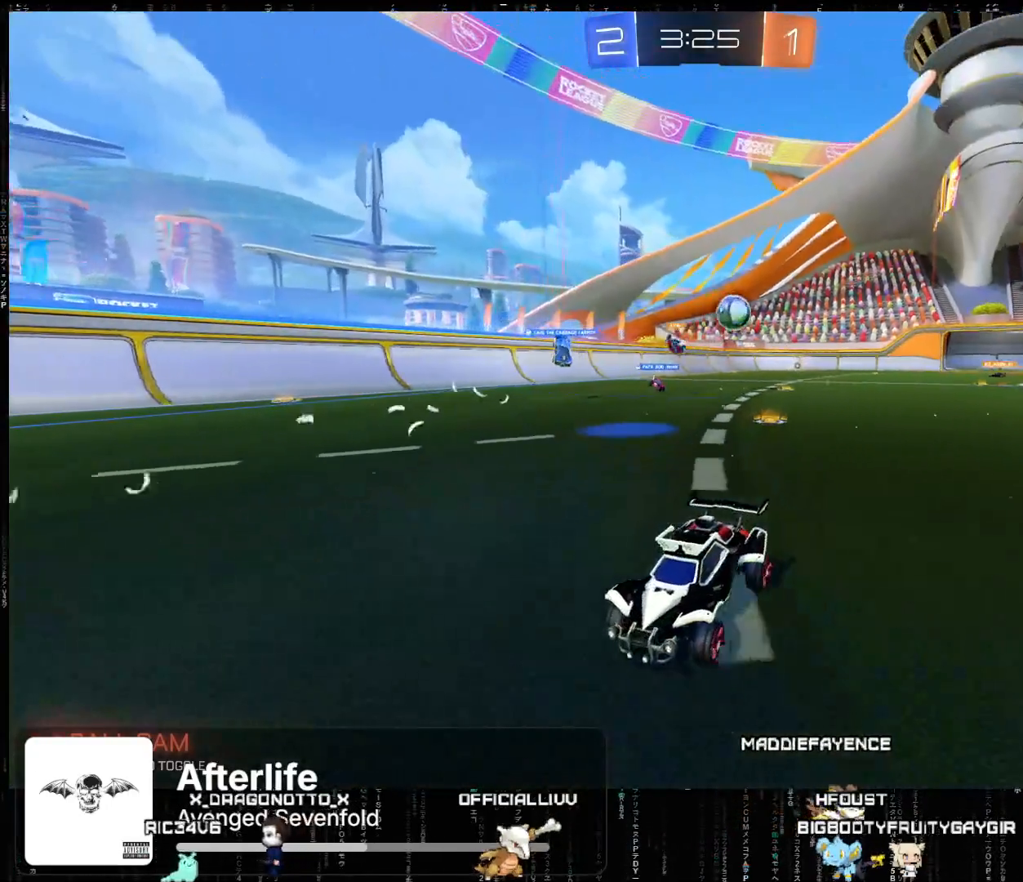
{"buttons": ["R2"], "left_stick": "down-left", "events": [[117, "left_stick", "left"], [367, "left_stick", "down-left"]]}
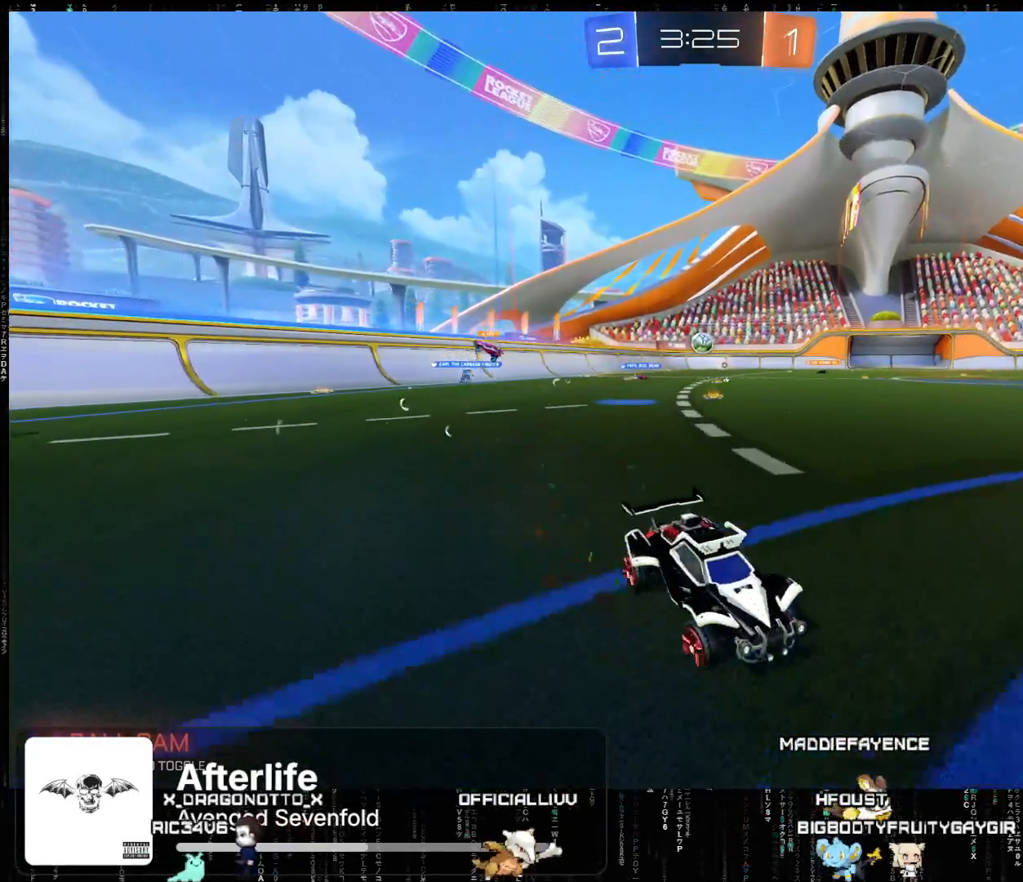
{"buttons": ["R2"], "left_stick": "down-left", "events": [[33, "B", "down"], [167, "B", "up"]]}
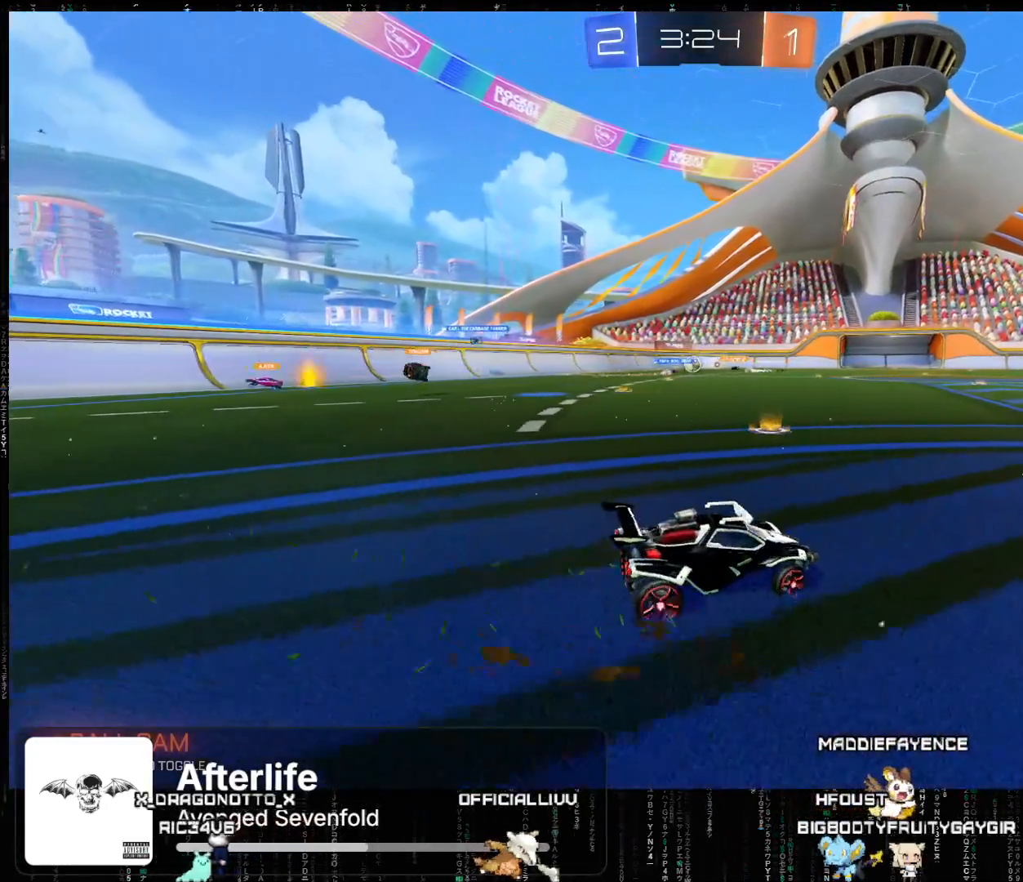
{"buttons": ["R2"], "left_stick": "right", "events": [[333, "left_stick", "center"], [383, "left_stick", "right"]]}
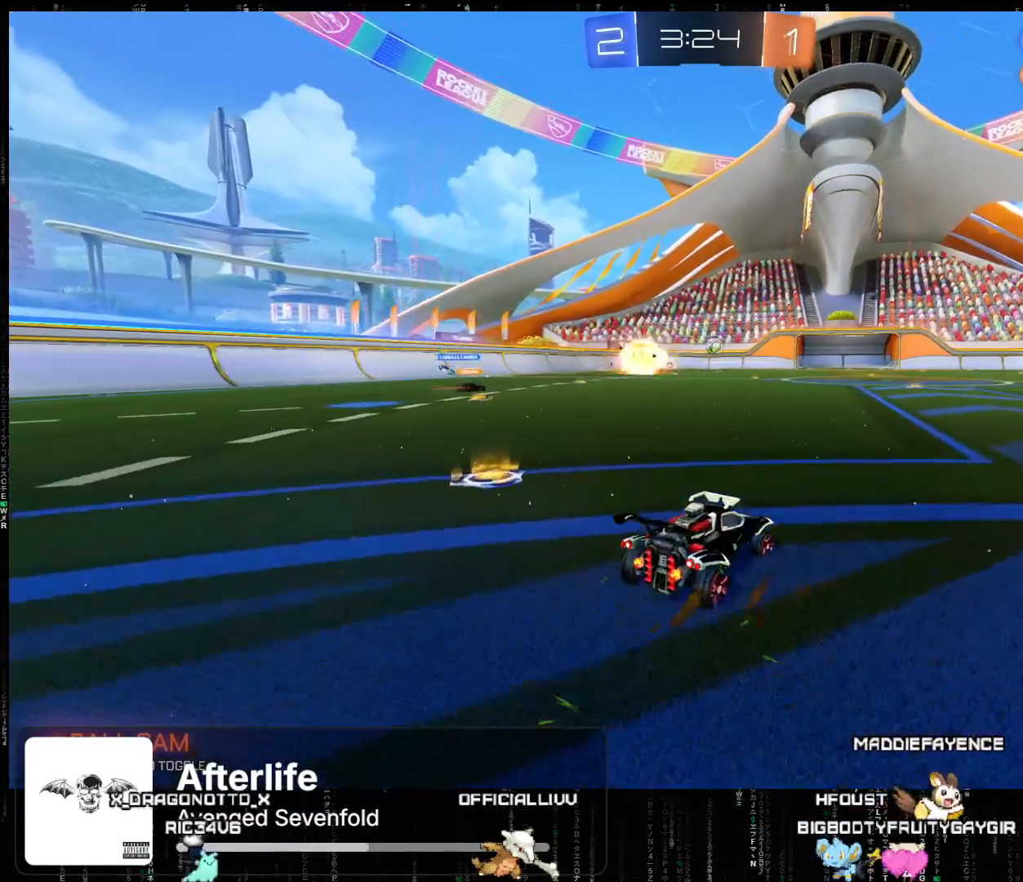
{"buttons": ["A", "R2"], "left_stick": "center", "events": [[100, "A", "down"], [133, "left_stick", "center"]]}
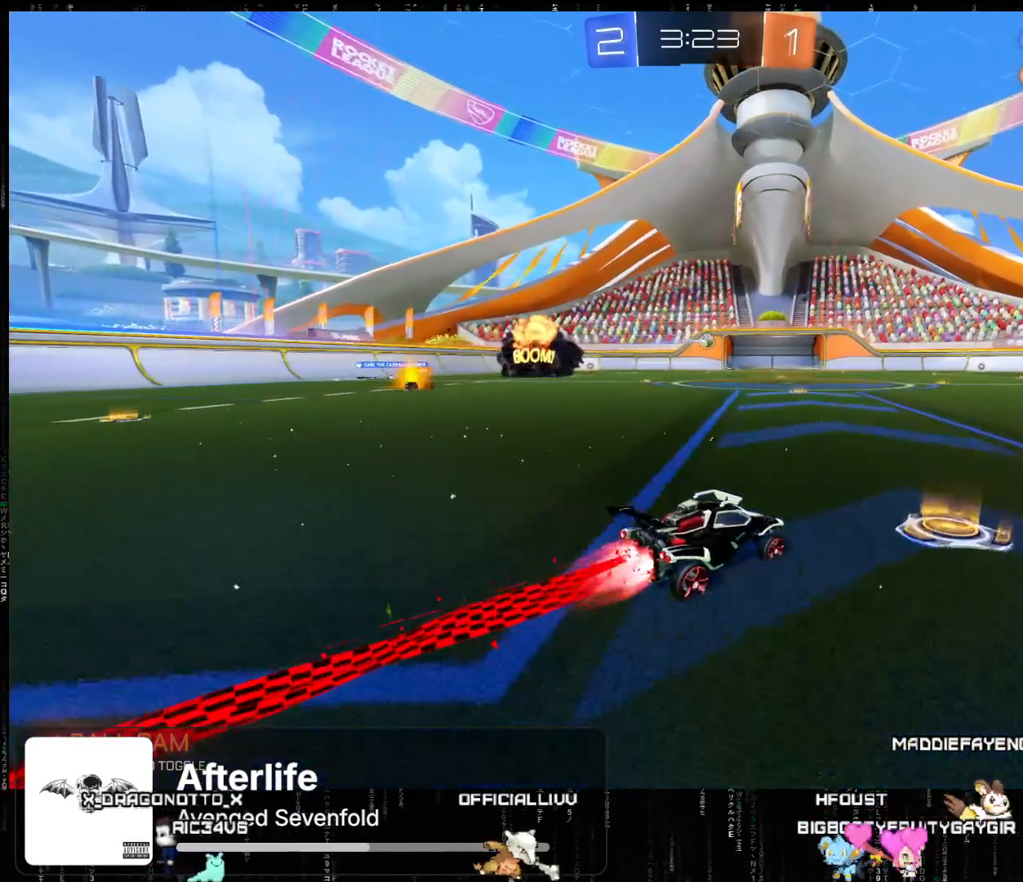
{"buttons": ["R2"], "left_stick": "center", "events": [[67, "left_stick", "up"], [217, "left_stick", "center"], [417, "A", "up"]]}
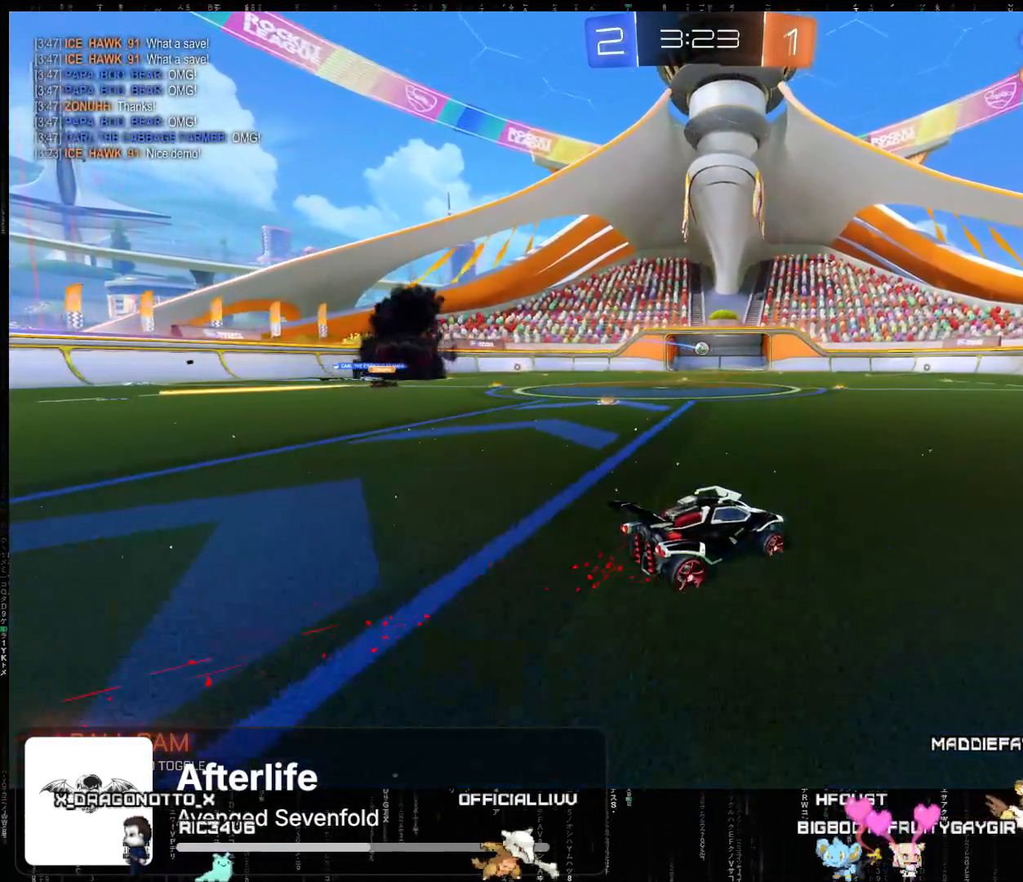
{"buttons": ["R2"], "left_stick": "center", "events": [[267, "A", "down"], [383, "A", "up"]]}
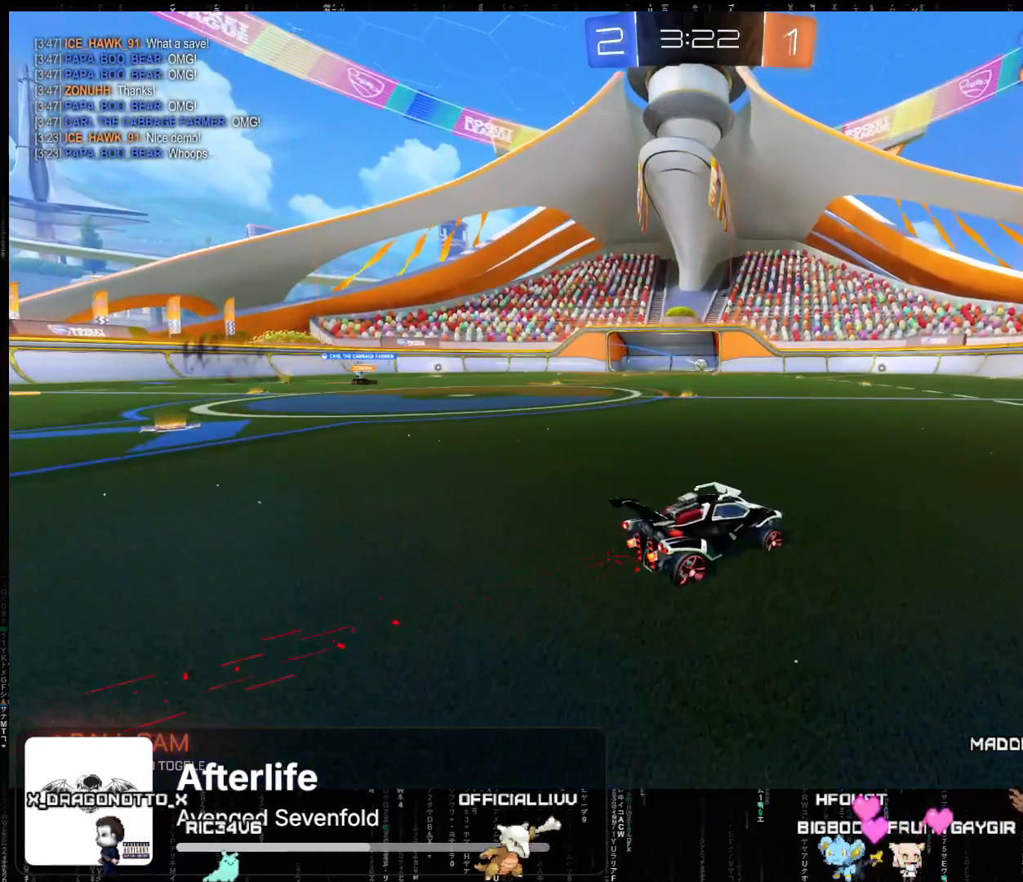
{"buttons": ["R2"], "left_stick": "center", "events": []}
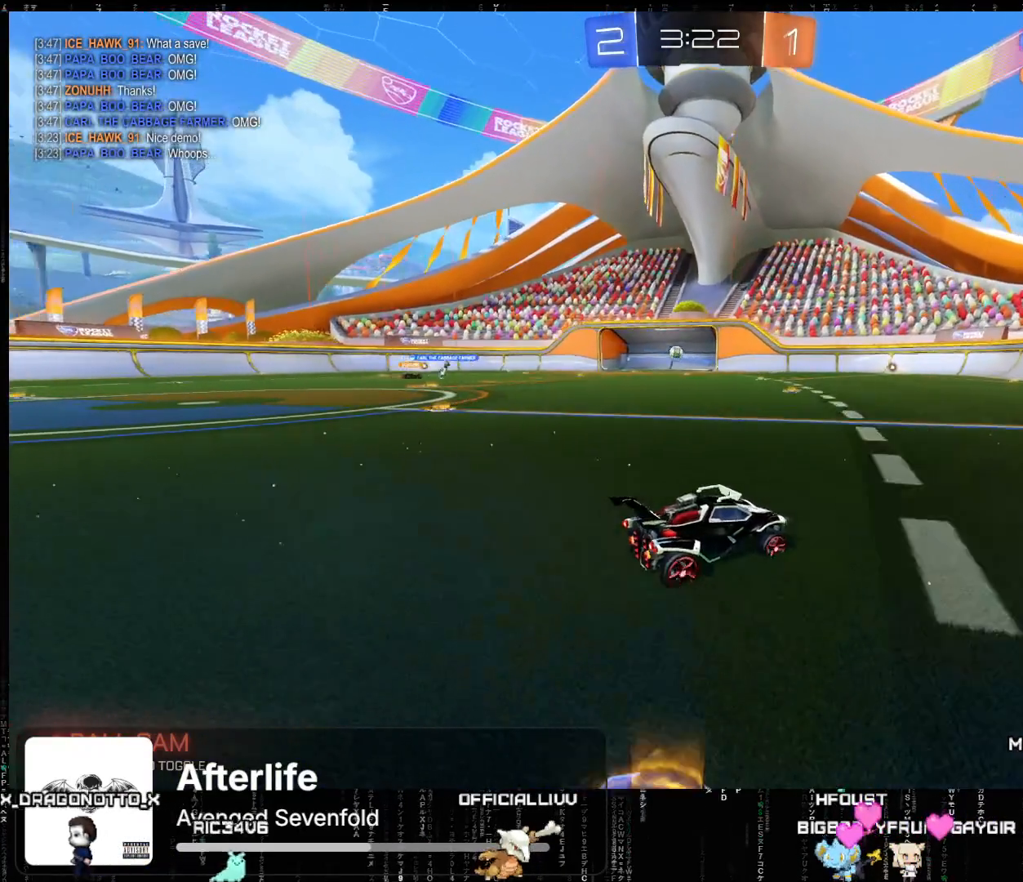
{"buttons": ["R2"], "left_stick": "down-left", "events": [[117, "left_stick", "left"], [217, "left_stick", "down-left"], [283, "B", "down"], [350, "B", "up"]]}
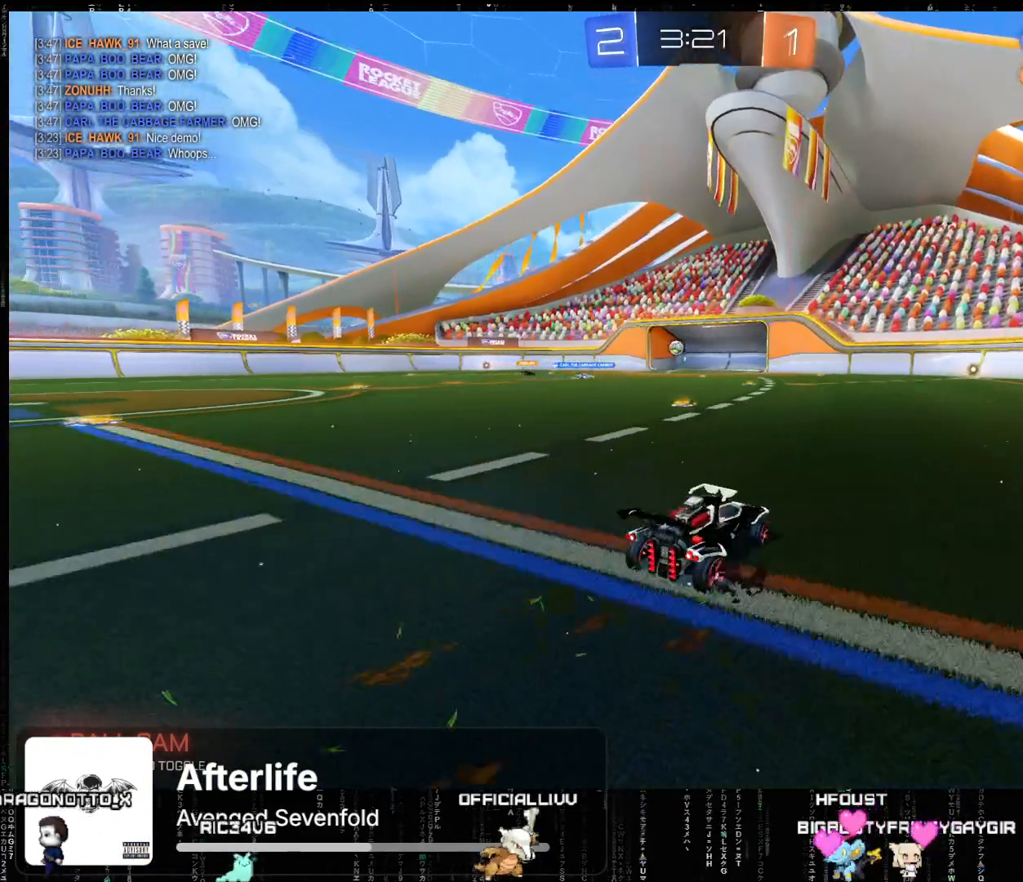
{"buttons": ["R2"], "left_stick": "center", "events": [[483, "left_stick", "center"]]}
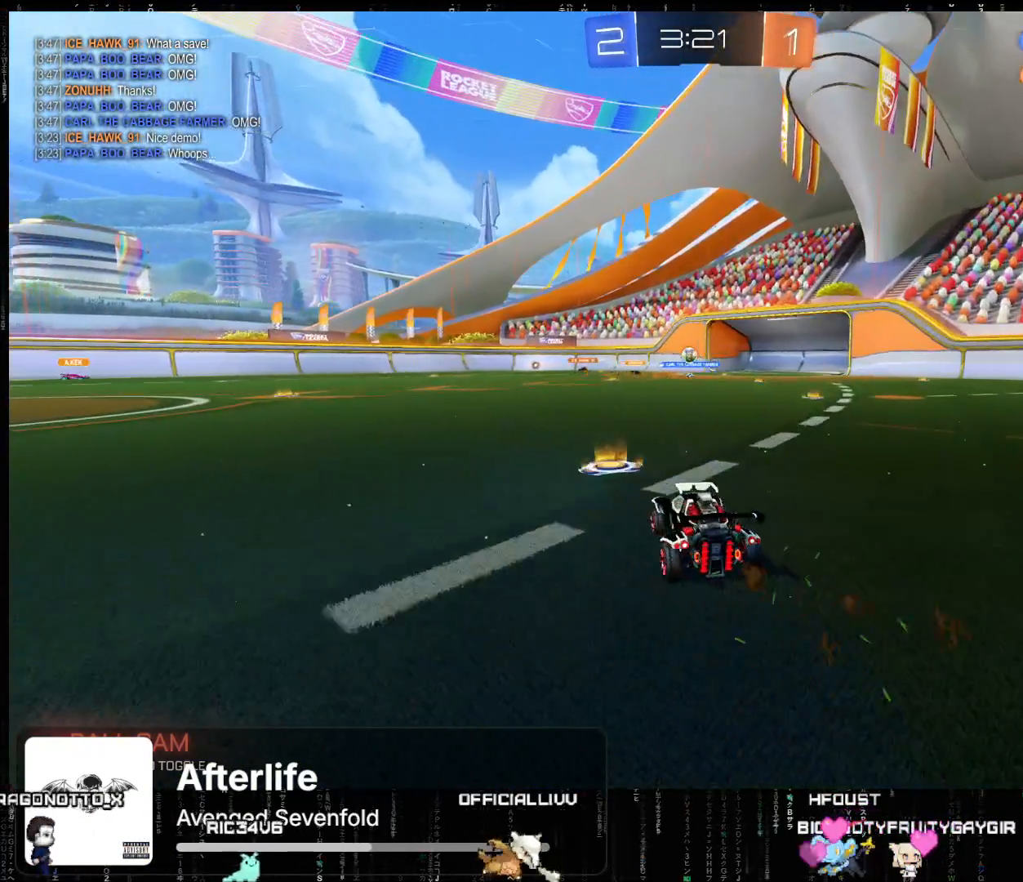
{"buttons": ["R2"], "left_stick": "center", "events": []}
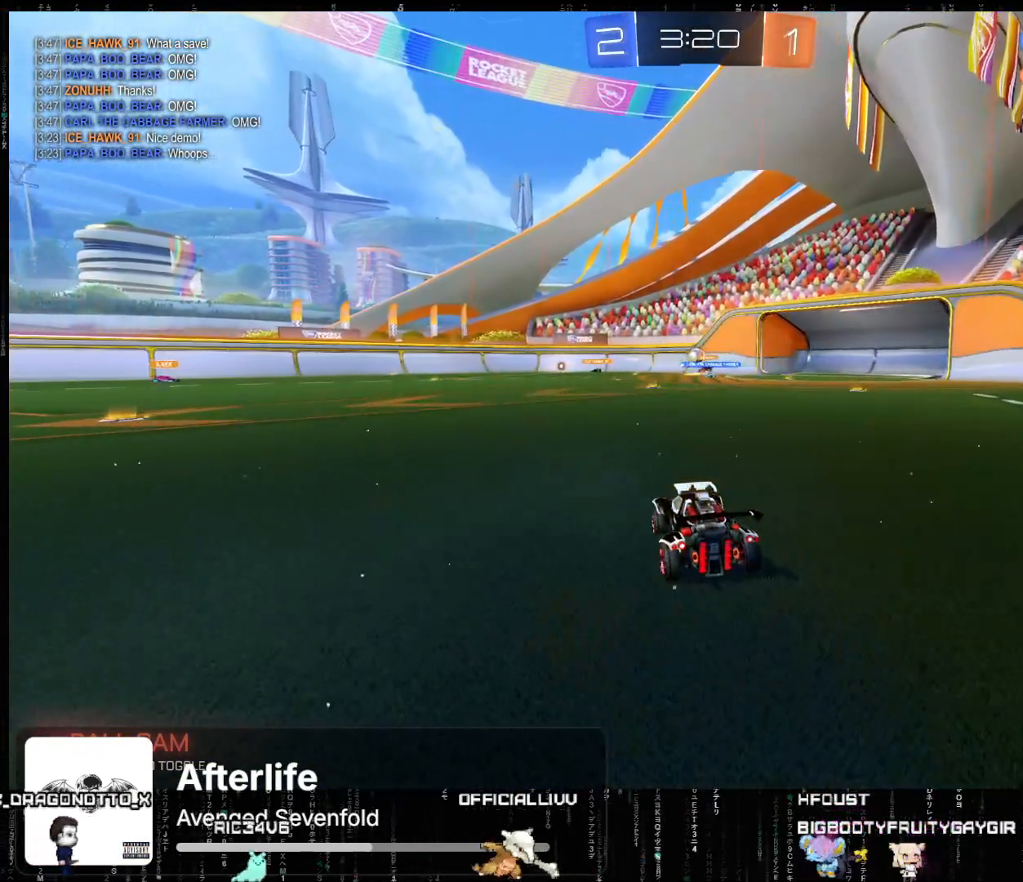
{"buttons": ["R2"], "left_stick": "down-left", "events": [[150, "left_stick", "left"], [200, "left_stick", "down-left"]]}
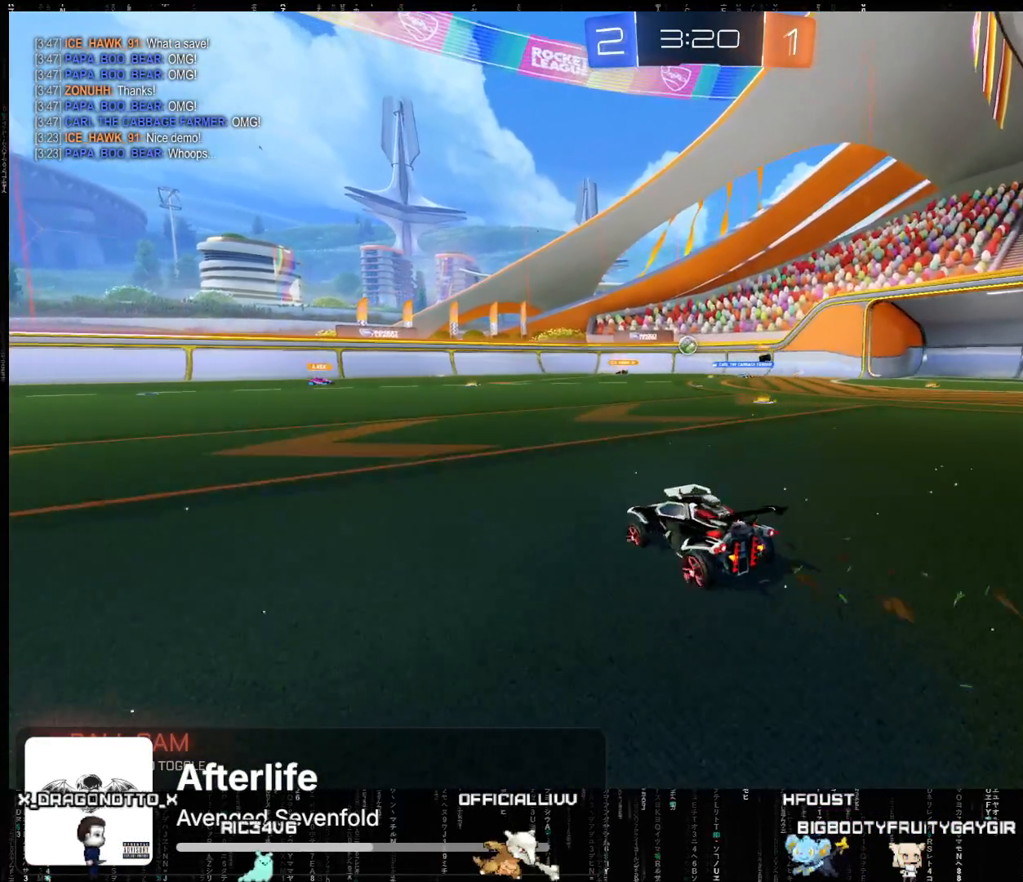
{"buttons": ["R2"], "left_stick": "down-left", "events": [[283, "left_stick", "center"], [483, "left_stick", "down-left"]]}
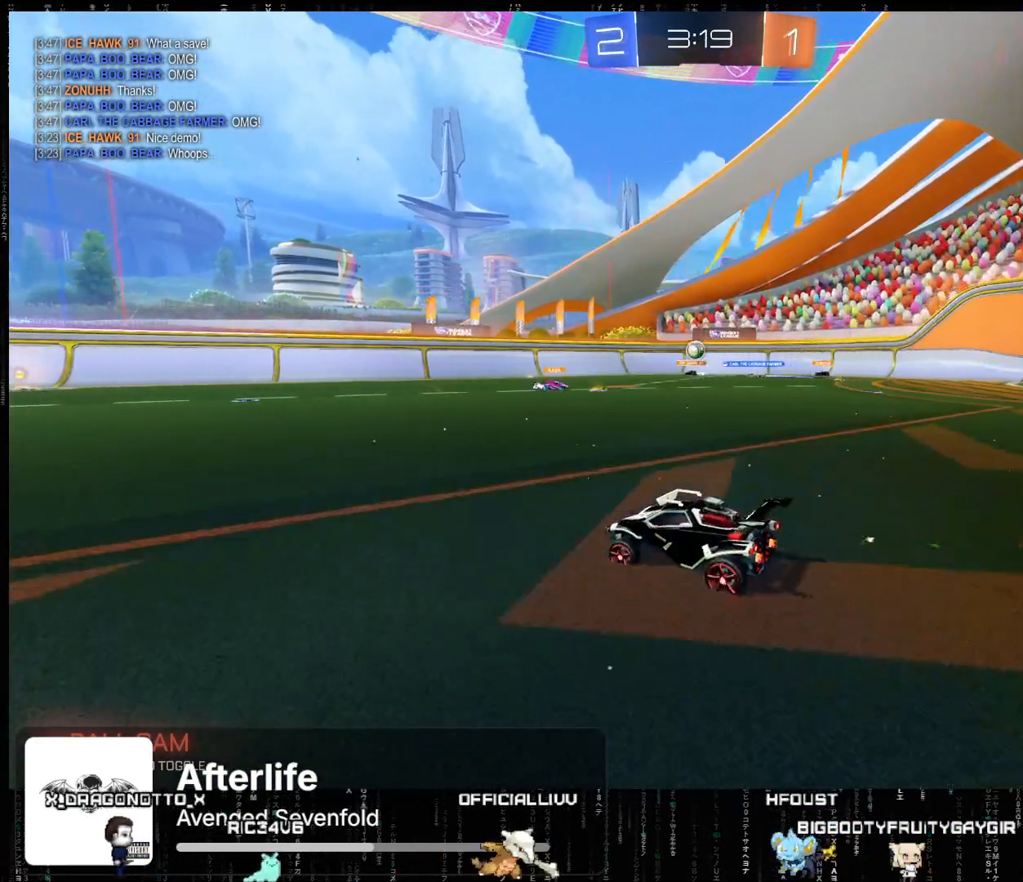
{"buttons": ["R2"], "left_stick": "center", "events": [[117, "left_stick", "center"]]}
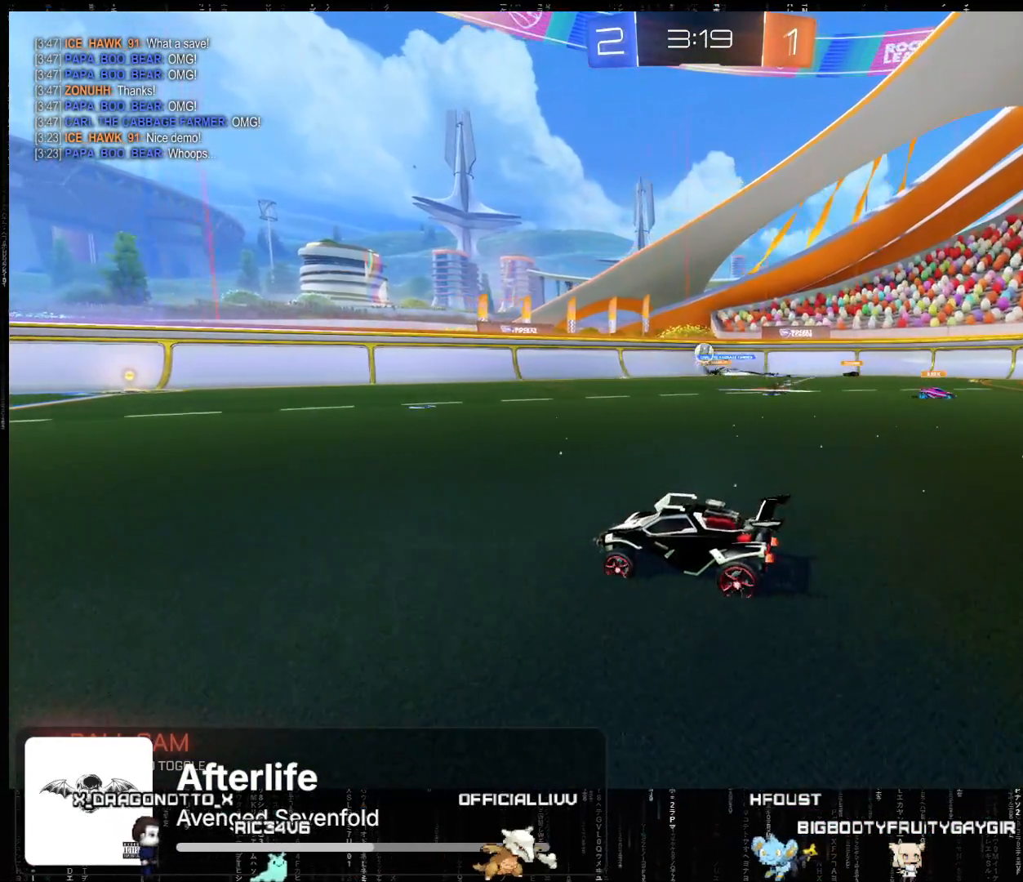
{"buttons": ["R2"], "left_stick": "center", "events": []}
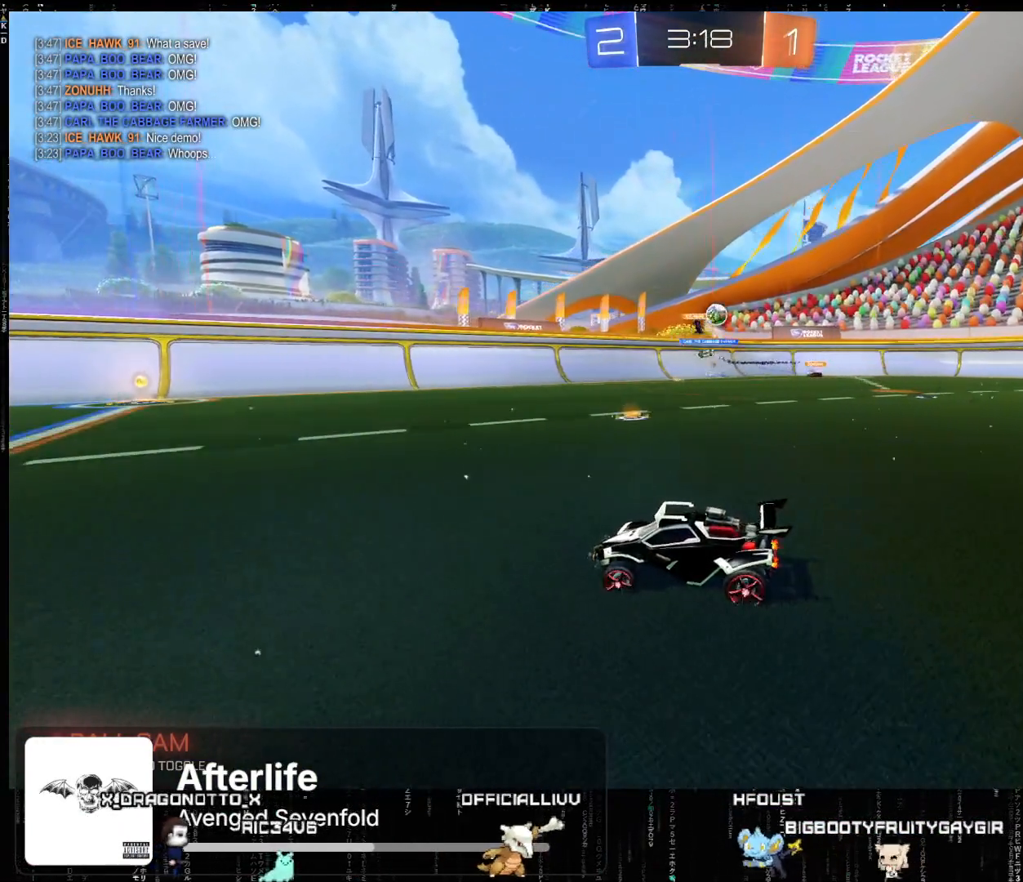
{"buttons": ["R2"], "left_stick": "center", "events": [[183, "left_stick", "right"], [433, "left_stick", "center"]]}
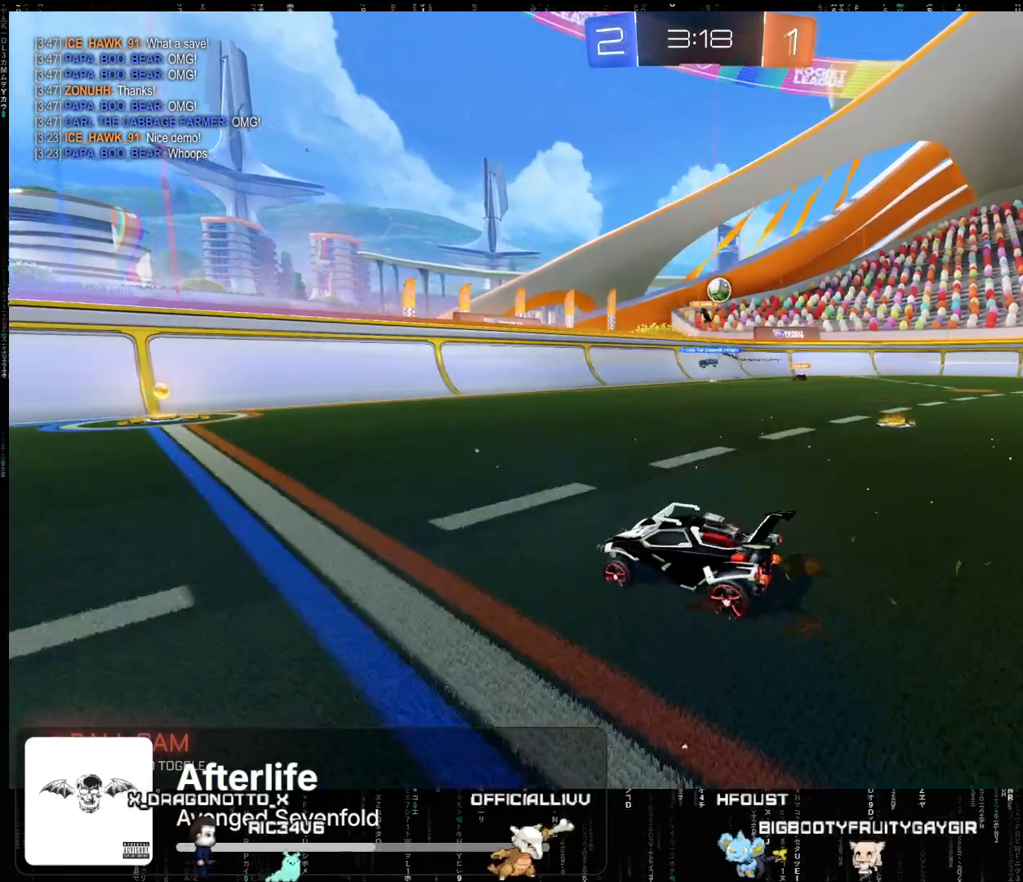
{"buttons": ["R2"], "left_stick": "right", "events": [[67, "left_stick", "right"], [317, "R2", "up"], [483, "R2", "down"]]}